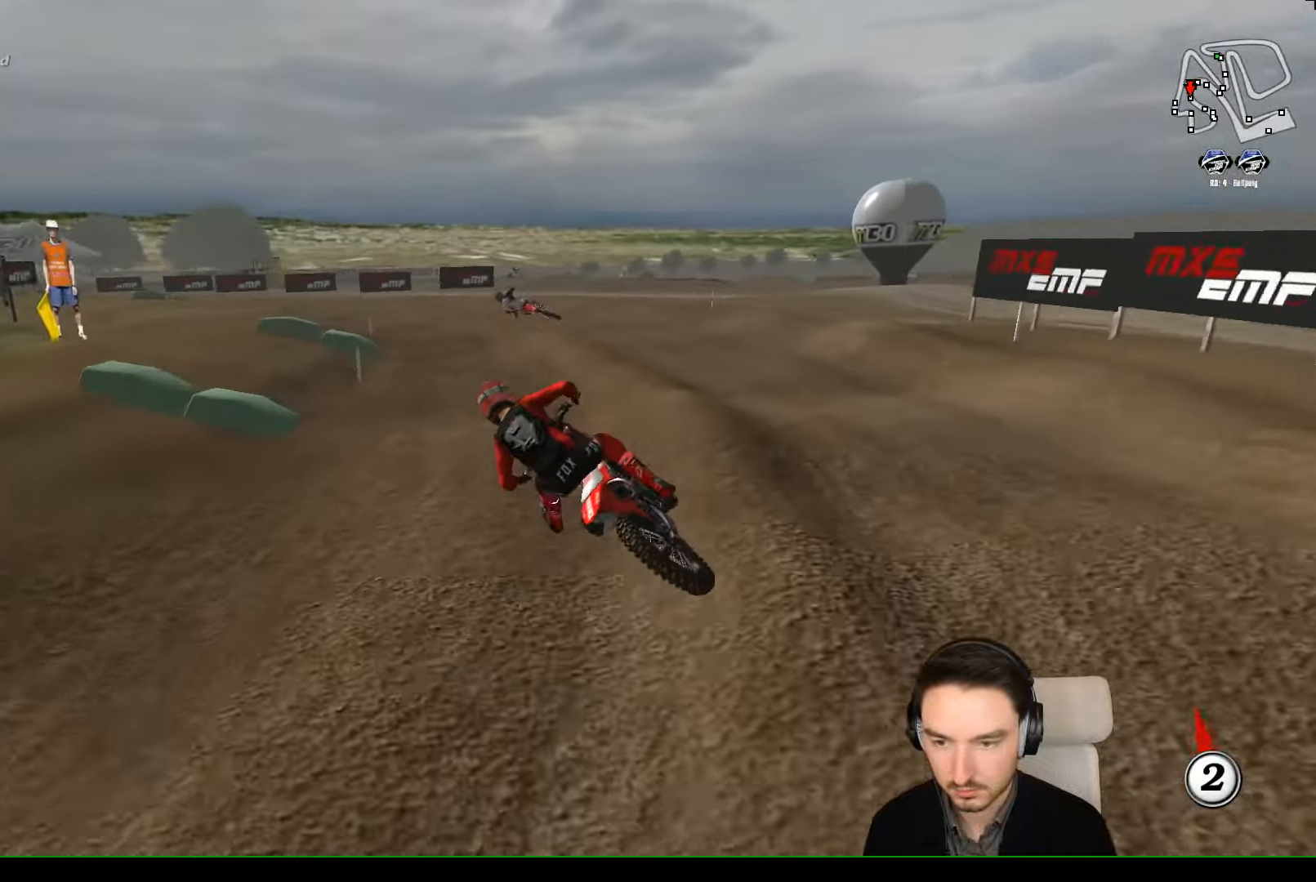
Gameplay with a controller (Xbox layout); each line is a JSON object with the inputs held at the frame after it. "events" lists button and stick changes between this image and that frame as [ms after this image, input, new state], when the widget could be followed in between. Not read: L3 R3 right_stick.
{"buttons": ["R2"], "left_stick": "right", "events": [[66, "left_stick", "right"]]}
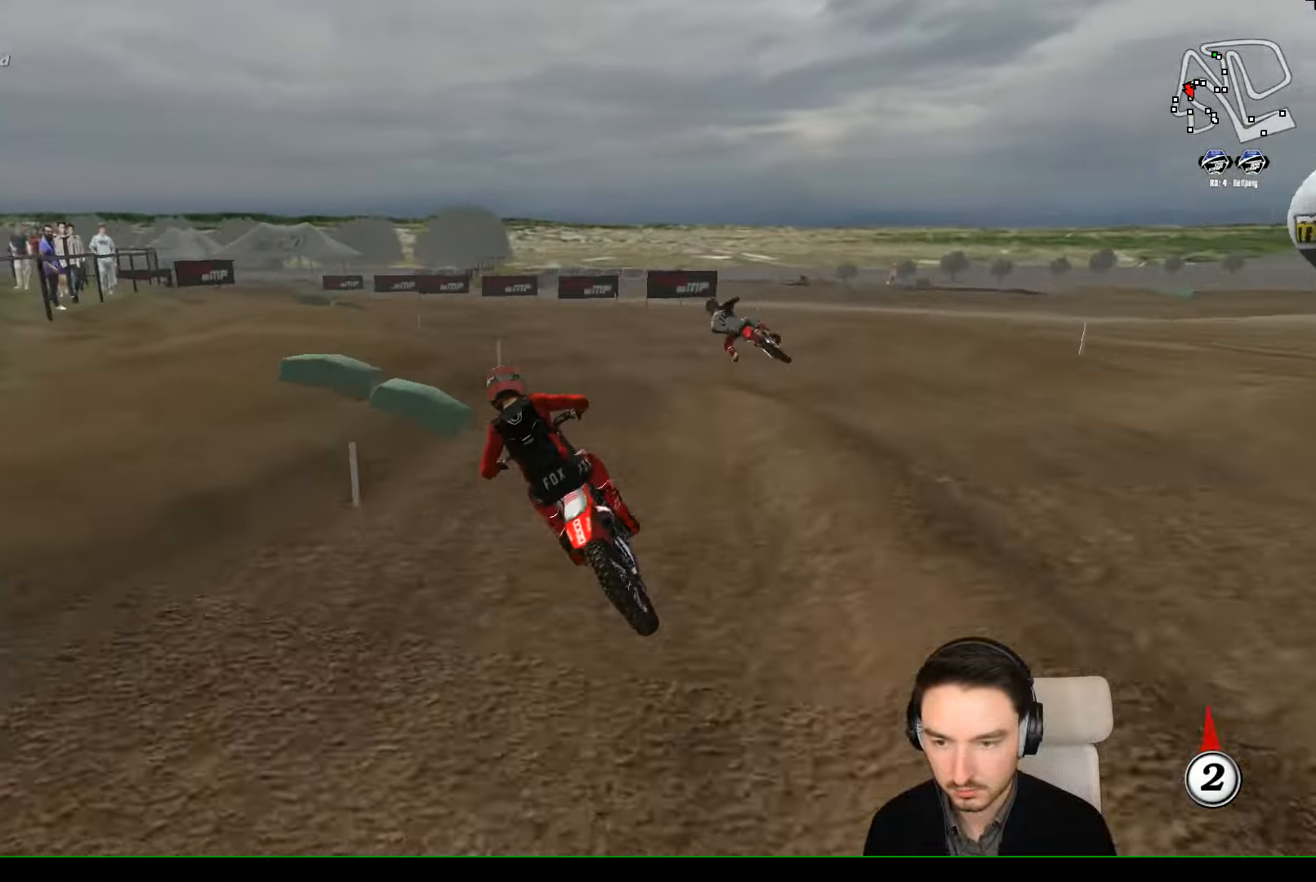
{"buttons": ["R2"], "left_stick": "center", "events": [[33, "left_stick", "center"]]}
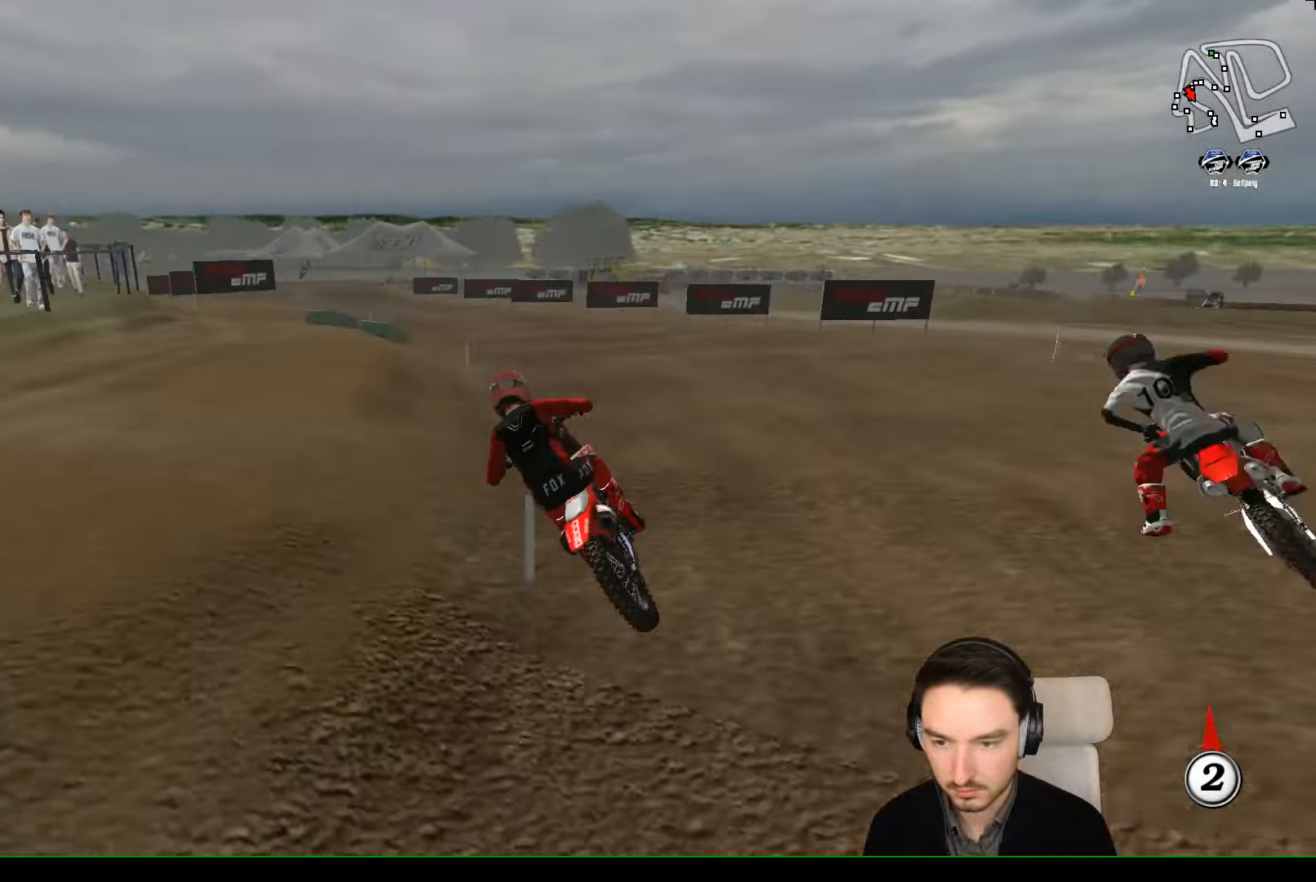
{"buttons": ["R2"], "left_stick": "center", "events": [[66, "left_stick", "down-left"], [133, "left_stick", "center"]]}
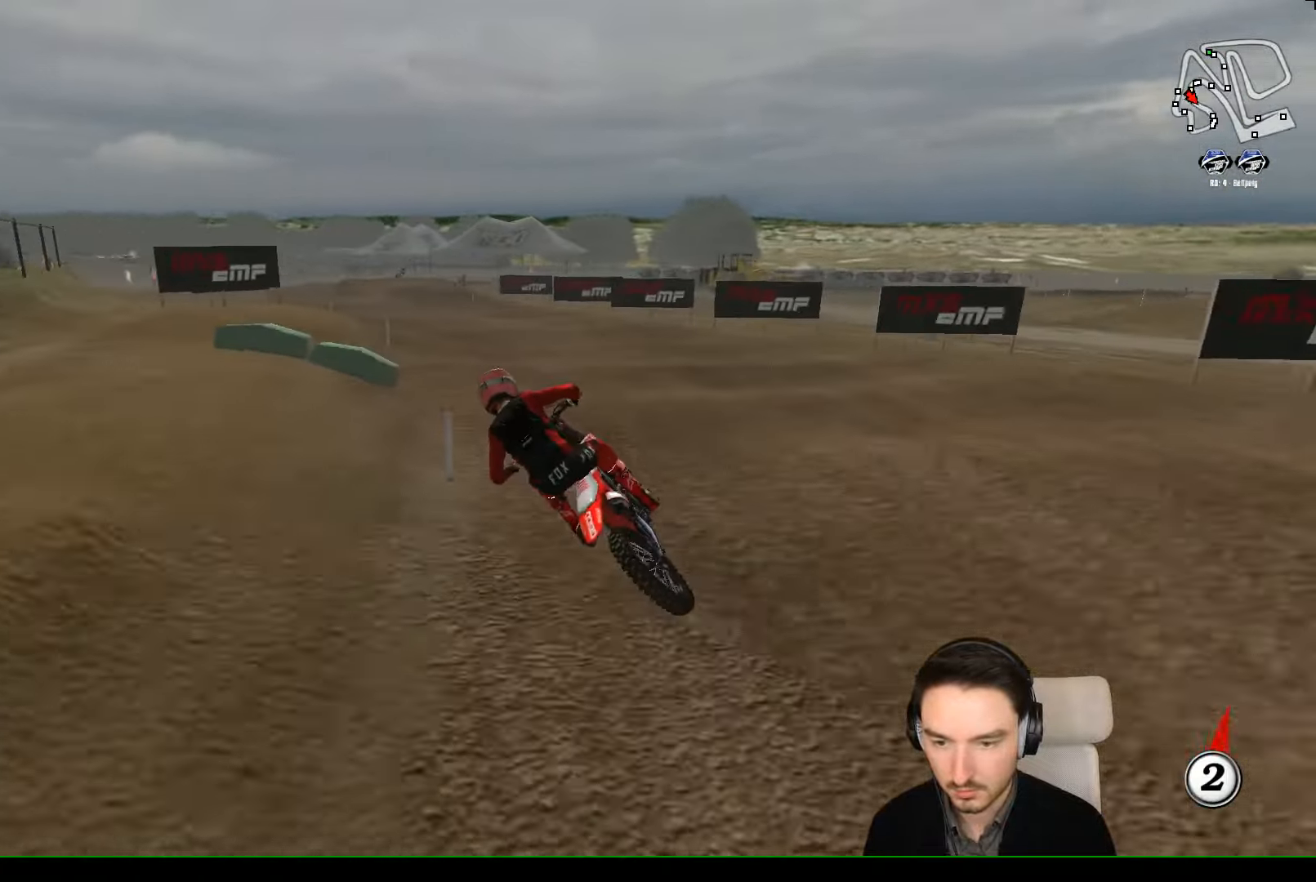
{"buttons": ["R2"], "left_stick": "down-right", "events": [[200, "left_stick", "down-right"]]}
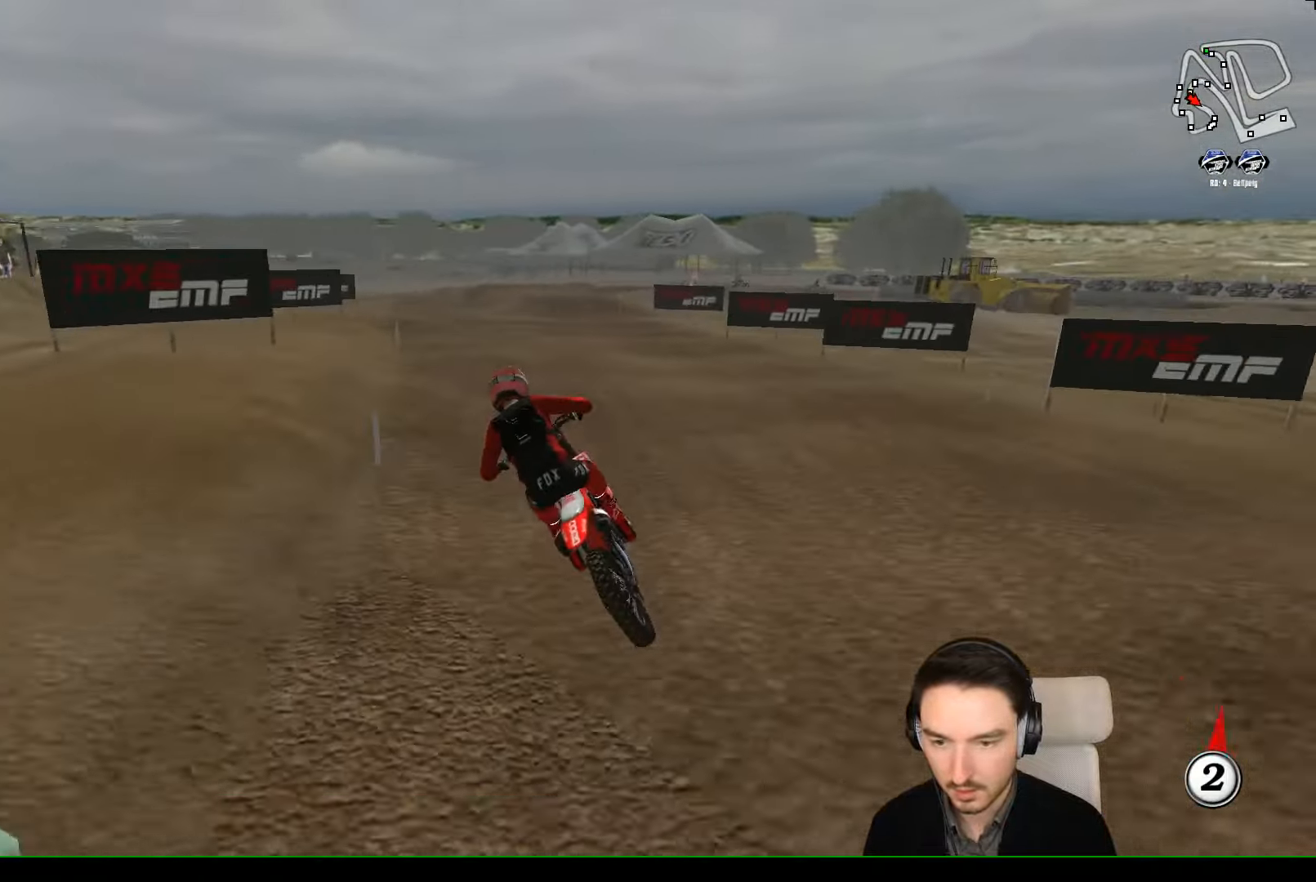
{"buttons": ["R2"], "left_stick": "center", "events": [[100, "left_stick", "center"], [300, "left_stick", "right"], [500, "left_stick", "center"]]}
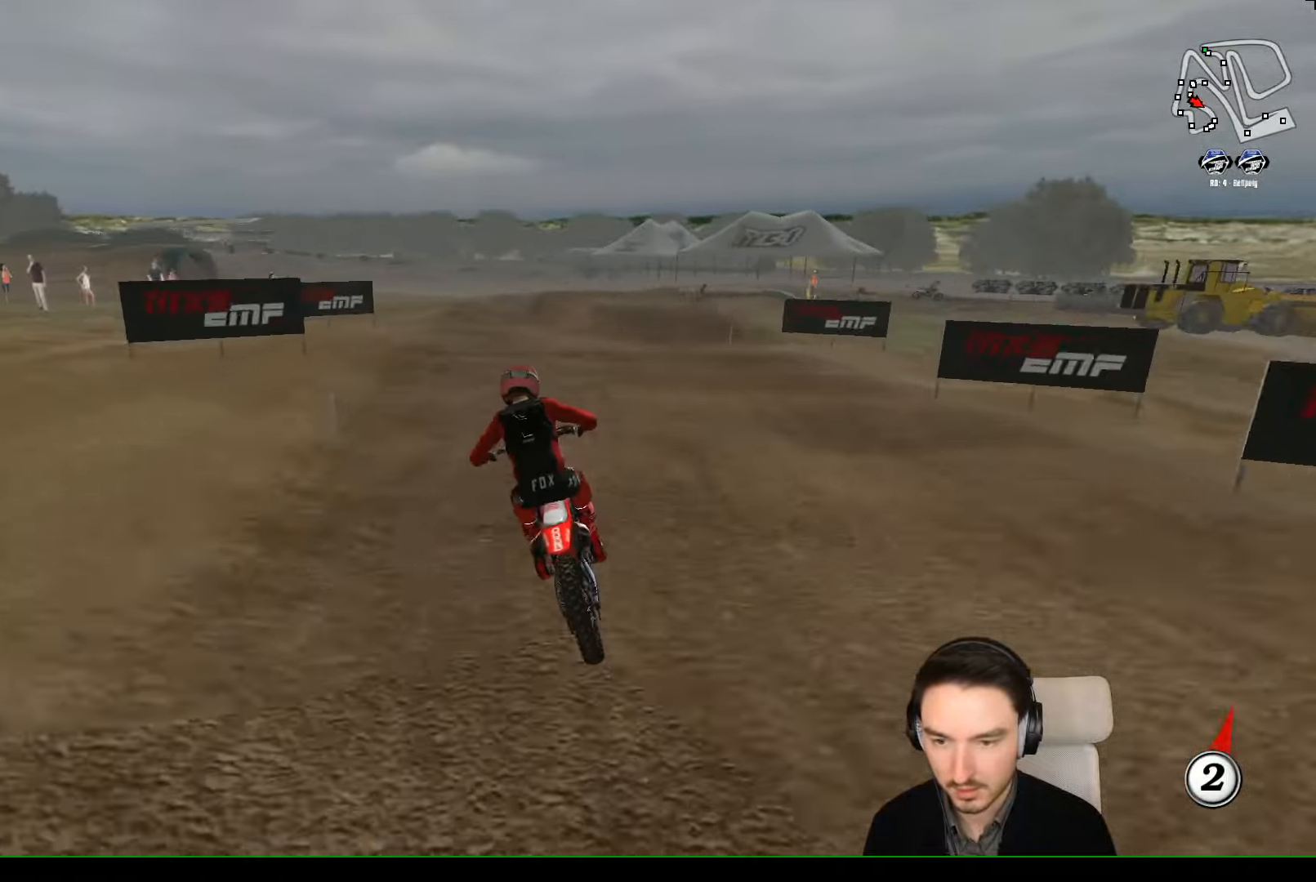
{"buttons": [], "left_stick": "right", "events": [[500, "R2", "up"], [500, "left_stick", "right"]]}
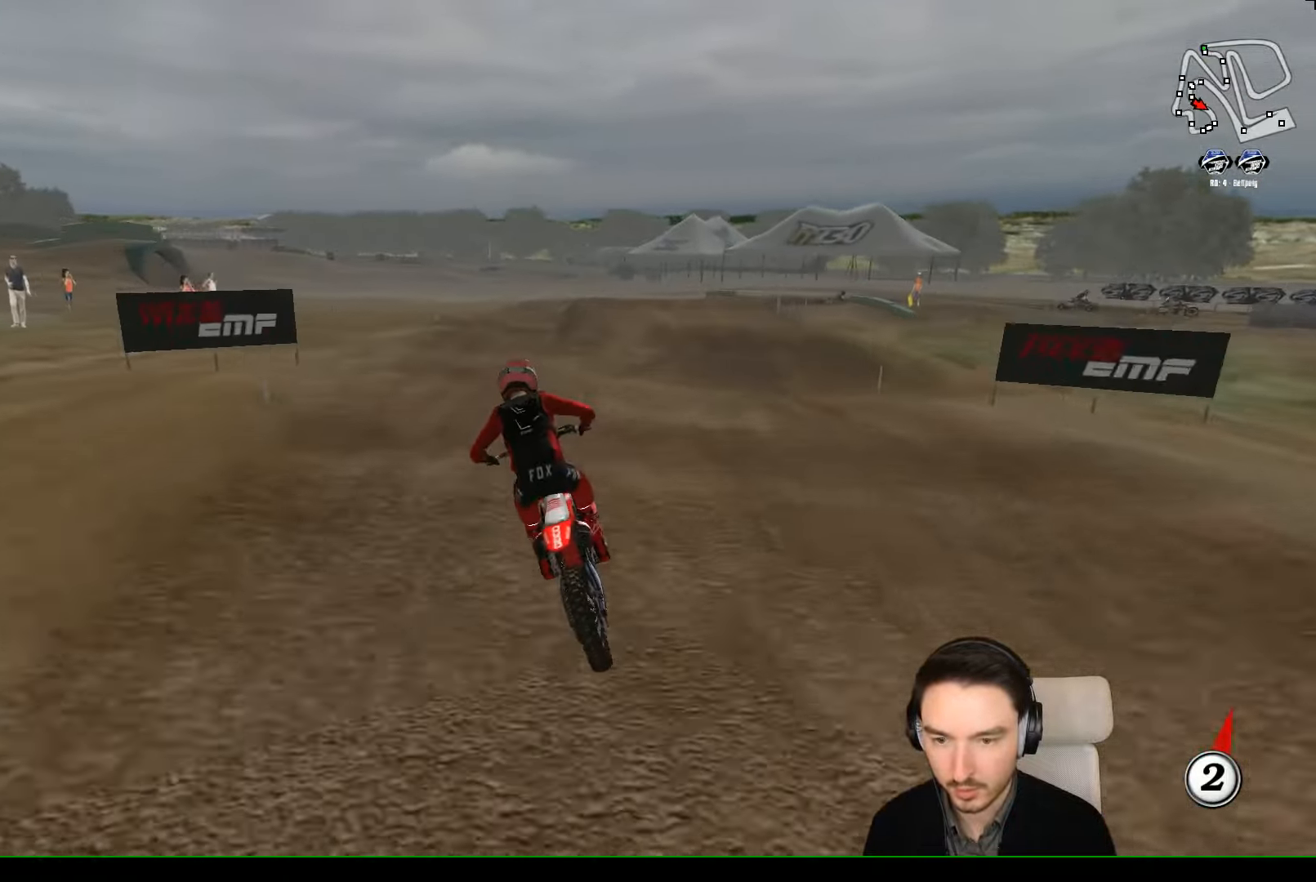
{"buttons": [], "left_stick": "right", "events": []}
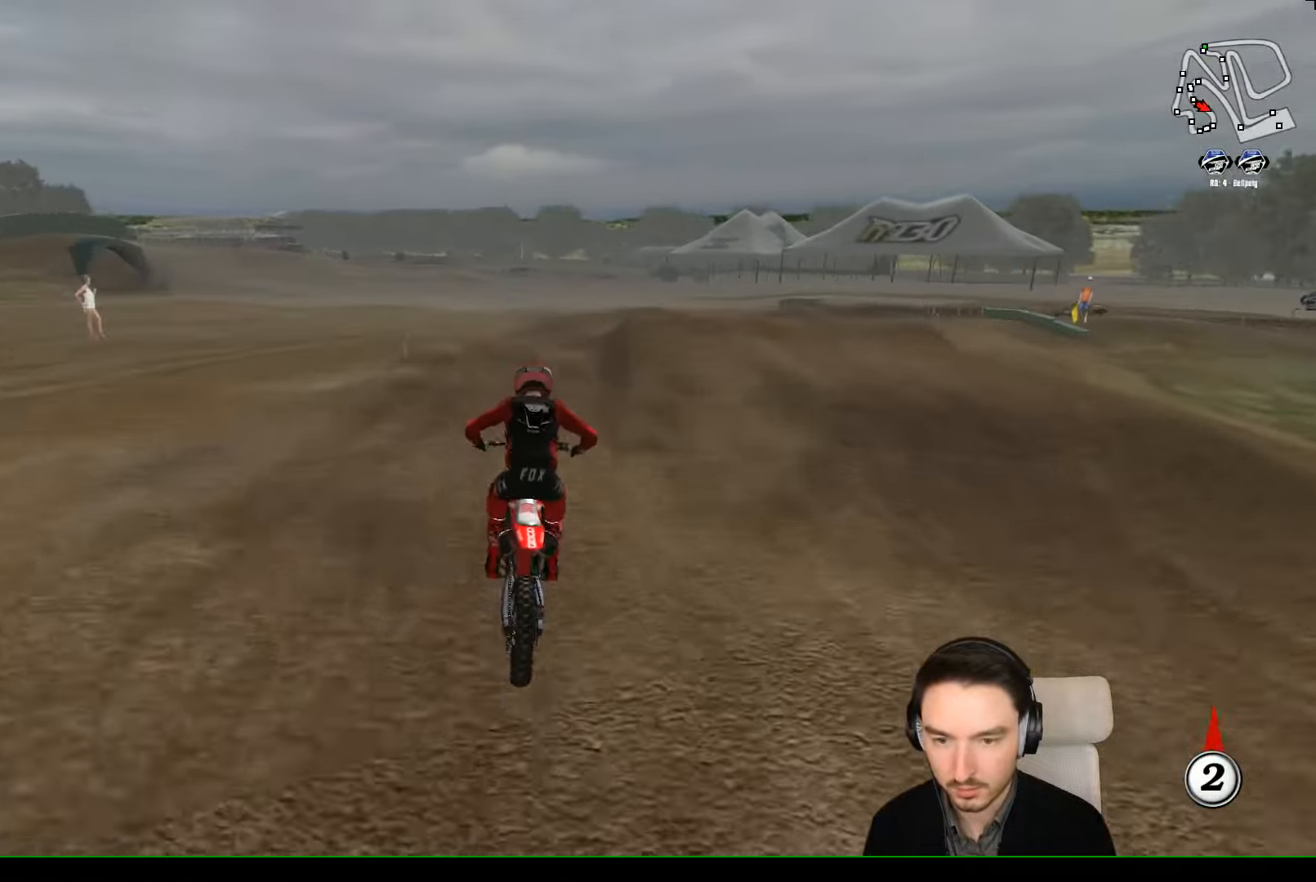
{"buttons": [], "left_stick": "right", "events": []}
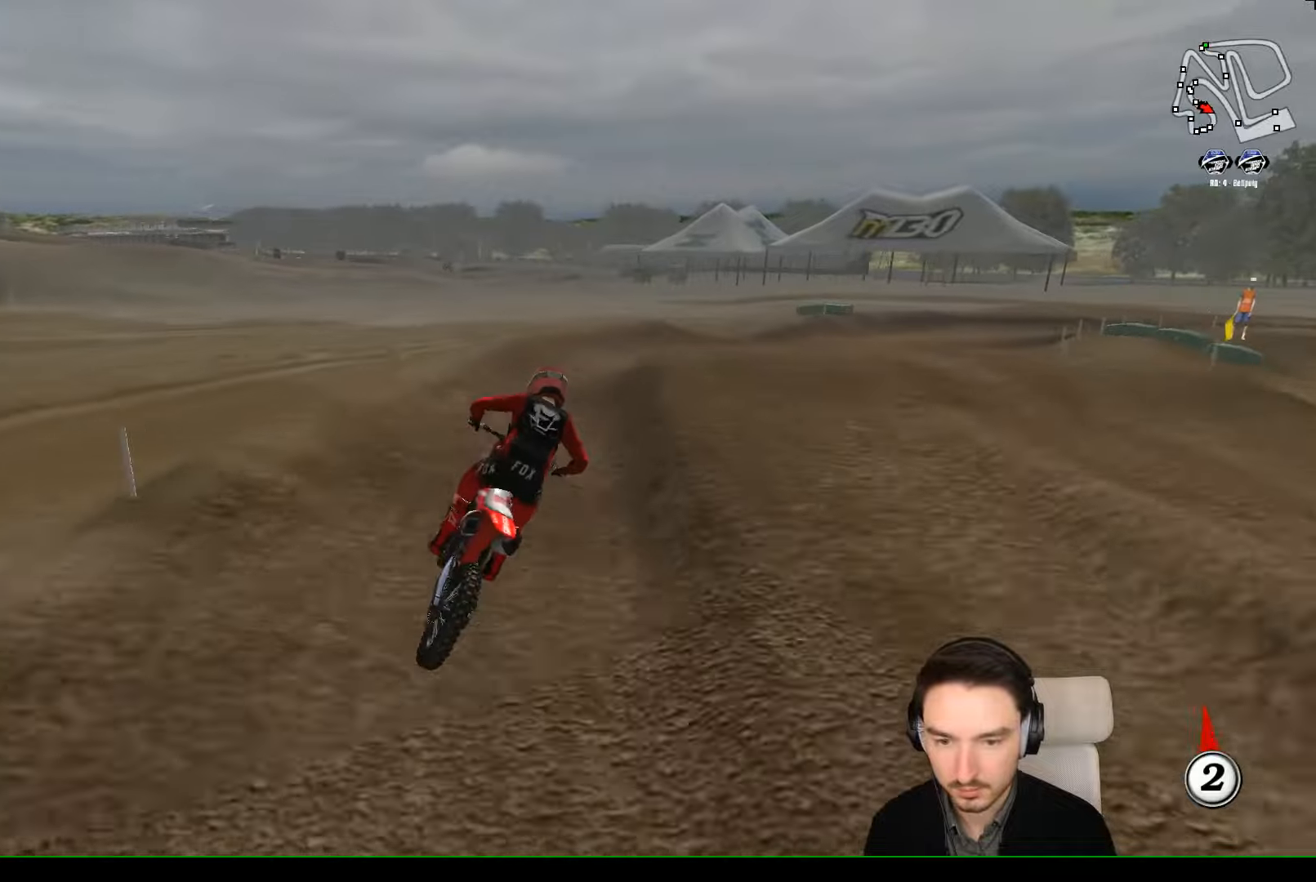
{"buttons": [], "left_stick": "center", "events": [[67, "R2", "down"], [67, "left_stick", "center"], [167, "R2", "up"]]}
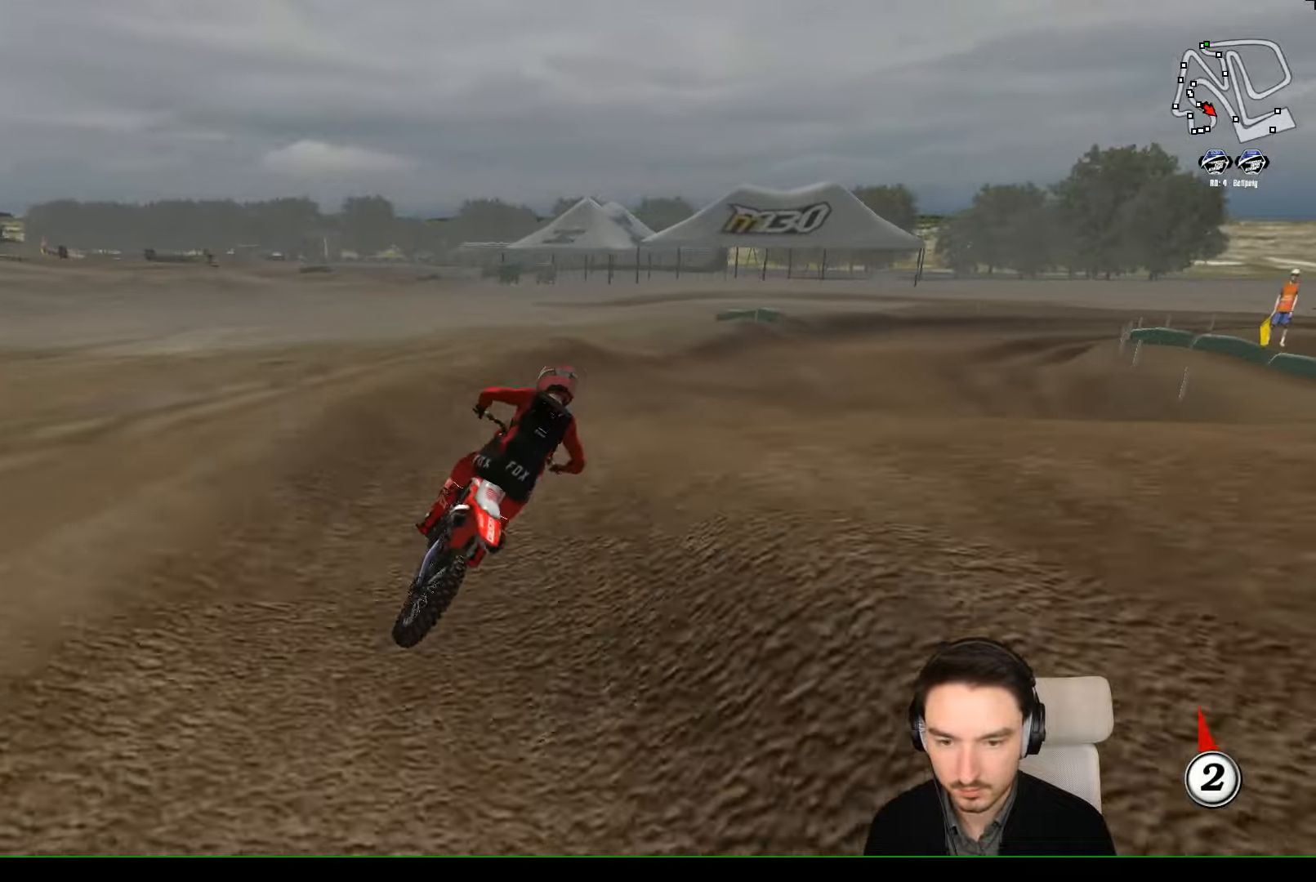
{"buttons": ["R2"], "left_stick": "center", "events": [[34, "left_stick", "right"], [500, "R2", "down"], [500, "left_stick", "center"]]}
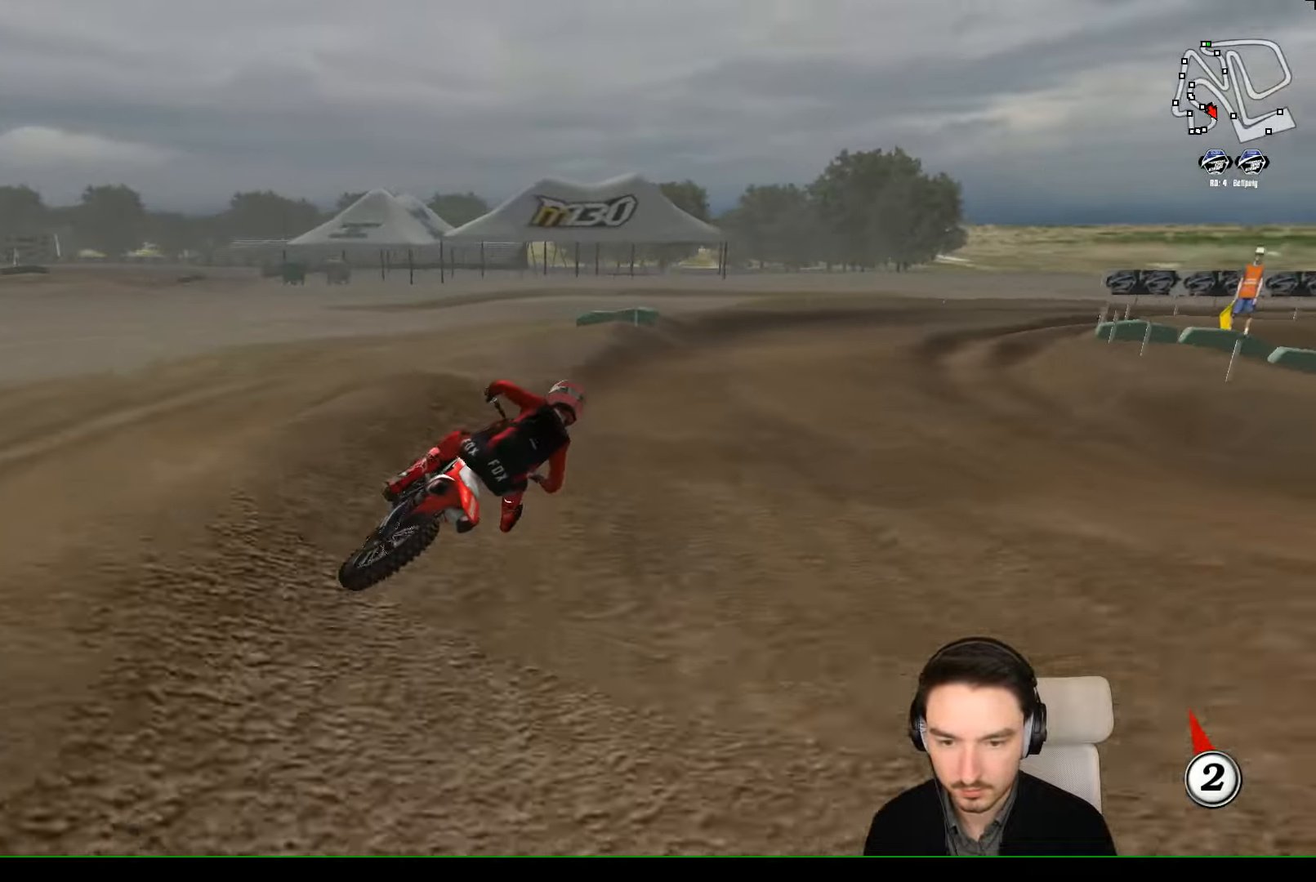
{"buttons": ["R2"], "left_stick": "down-left", "events": [[167, "left_stick", "down-left"]]}
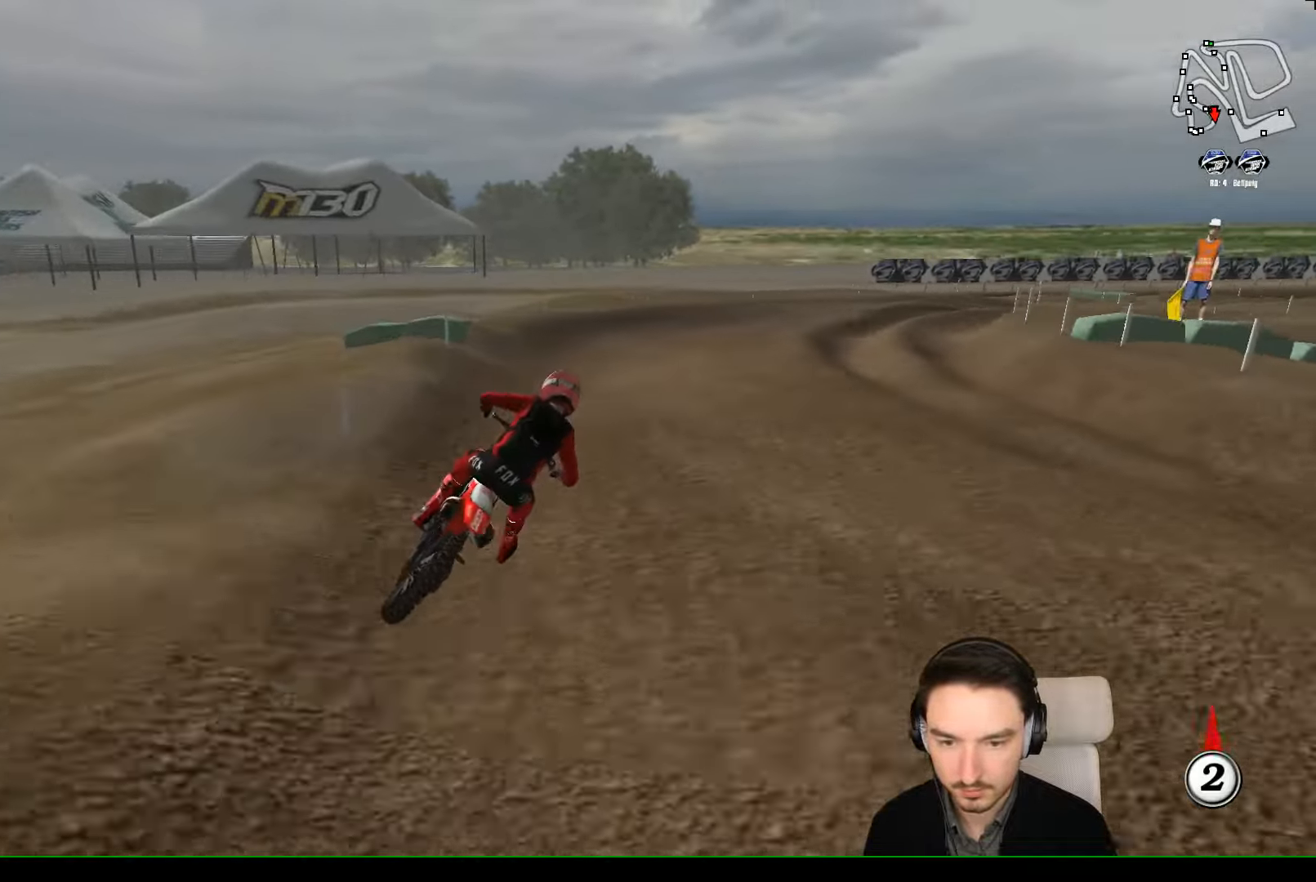
{"buttons": [], "left_stick": "center", "events": [[67, "left_stick", "center"], [467, "R2", "up"]]}
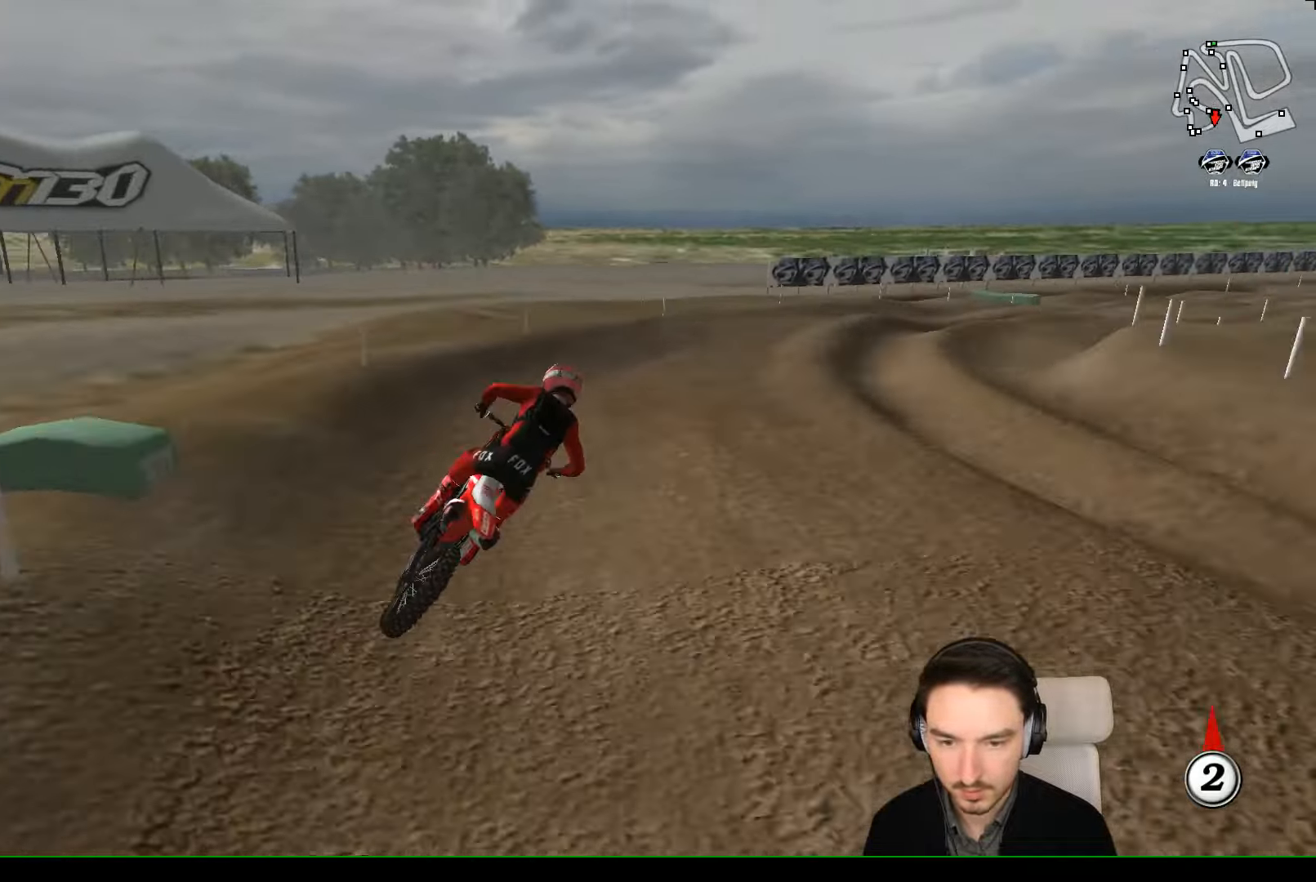
{"buttons": [], "left_stick": "center", "events": [[167, "left_stick", "right"], [434, "left_stick", "center"]]}
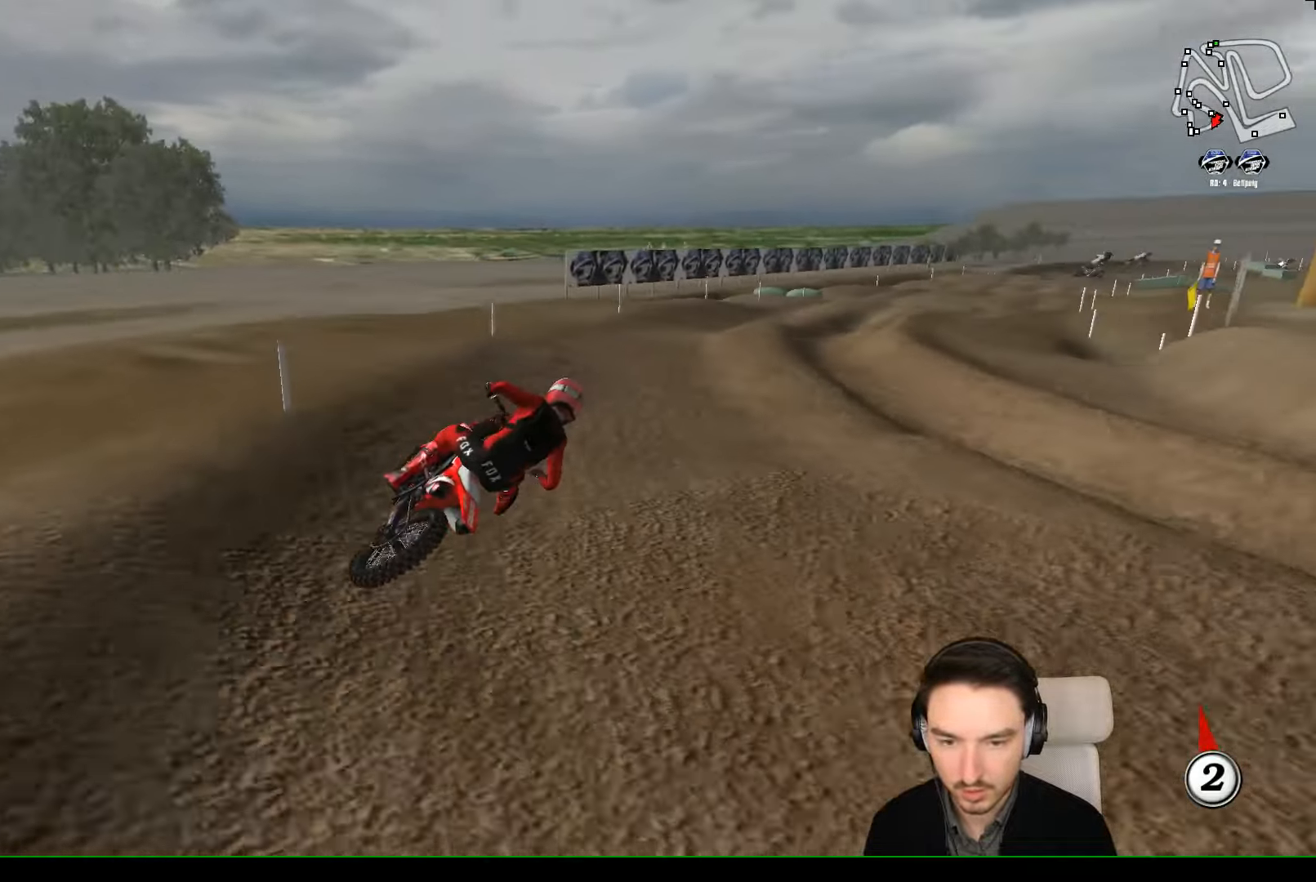
{"buttons": ["R2"], "left_stick": "down-left", "events": [[167, "R2", "down"], [234, "left_stick", "down-left"]]}
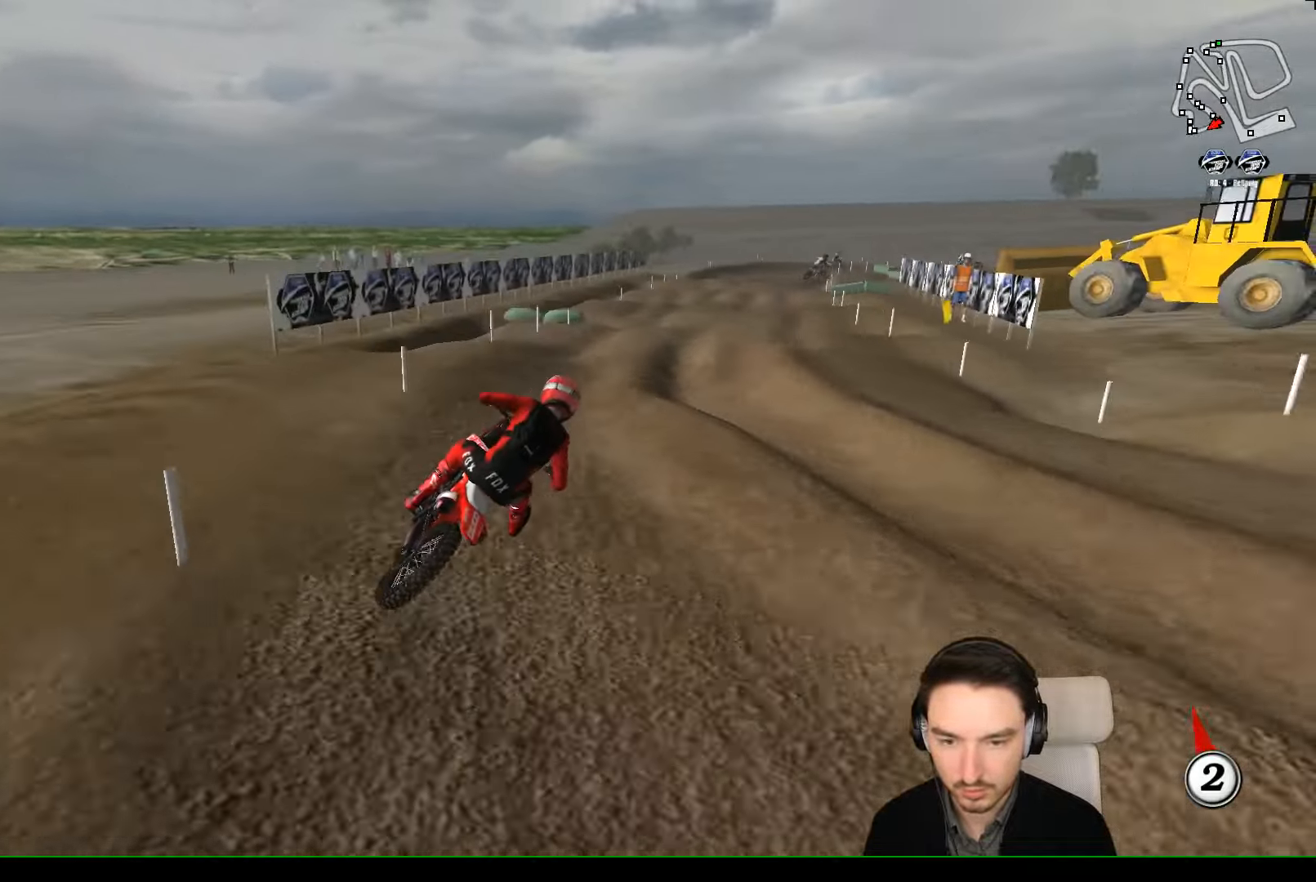
{"buttons": ["R2"], "left_stick": "down-left", "events": [[67, "left_stick", "center"], [467, "left_stick", "down-left"]]}
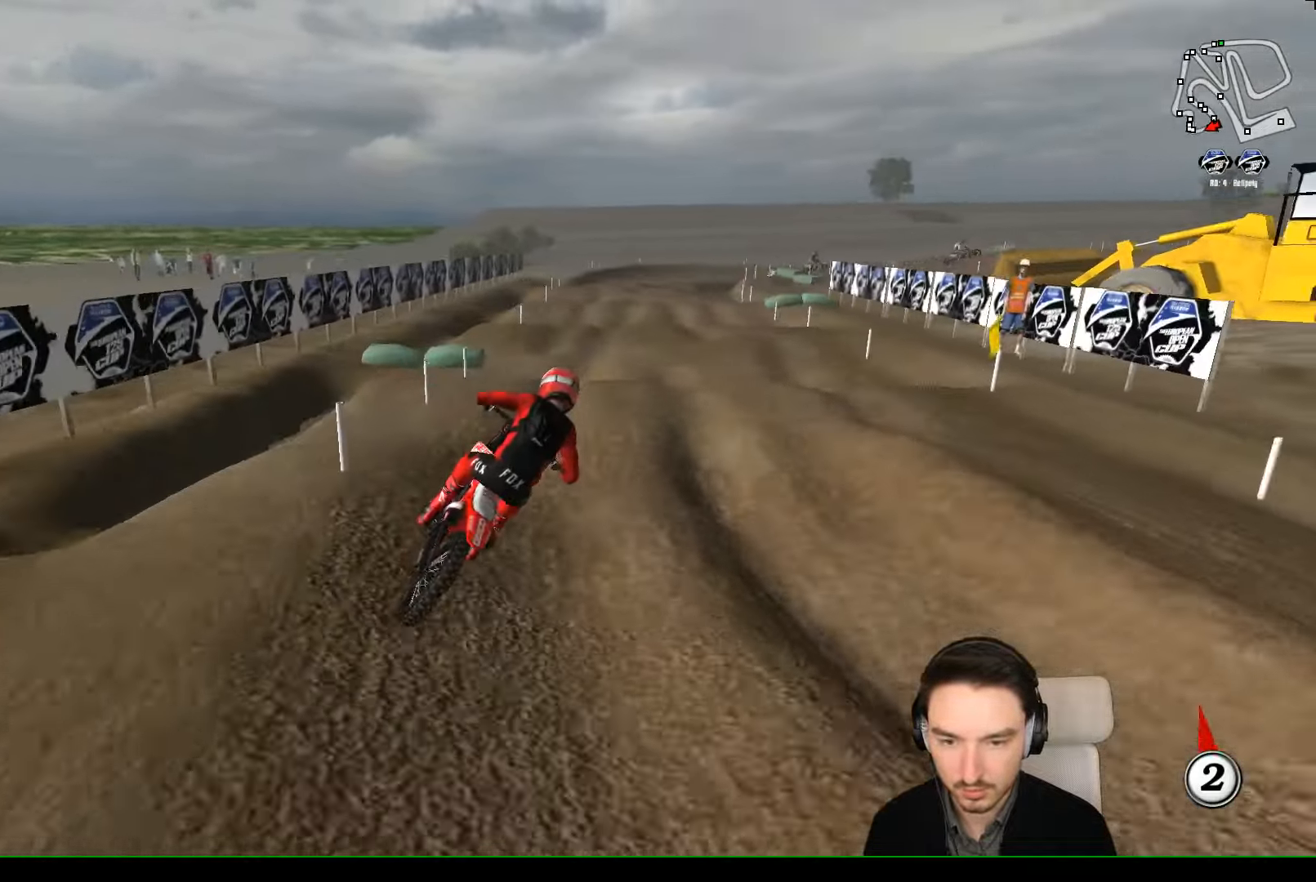
{"buttons": ["R2"], "left_stick": "down", "events": [[200, "R2", "up"], [267, "left_stick", "down"], [334, "R2", "down"]]}
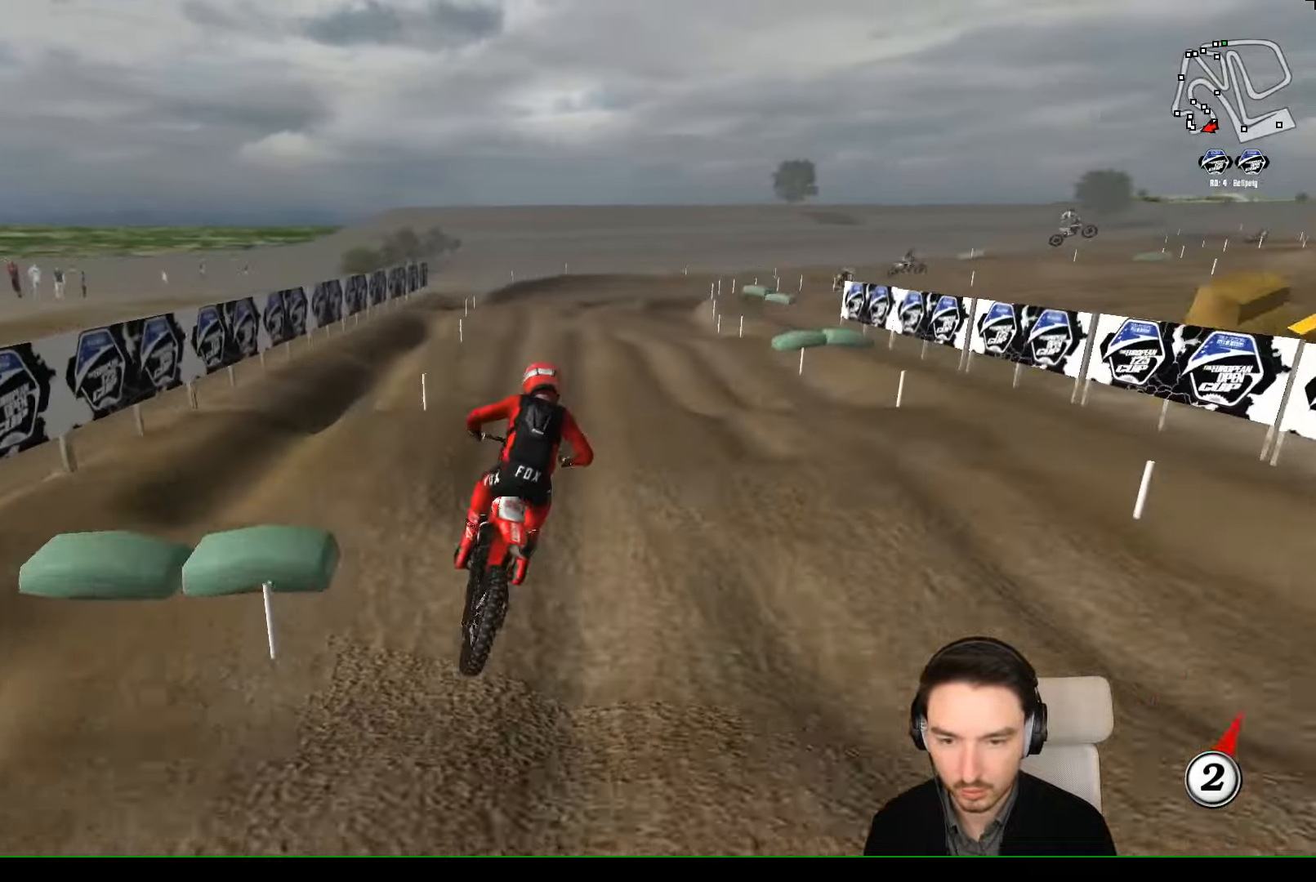
{"buttons": [], "left_stick": "center", "events": [[67, "R2", "up"], [67, "left_stick", "center"]]}